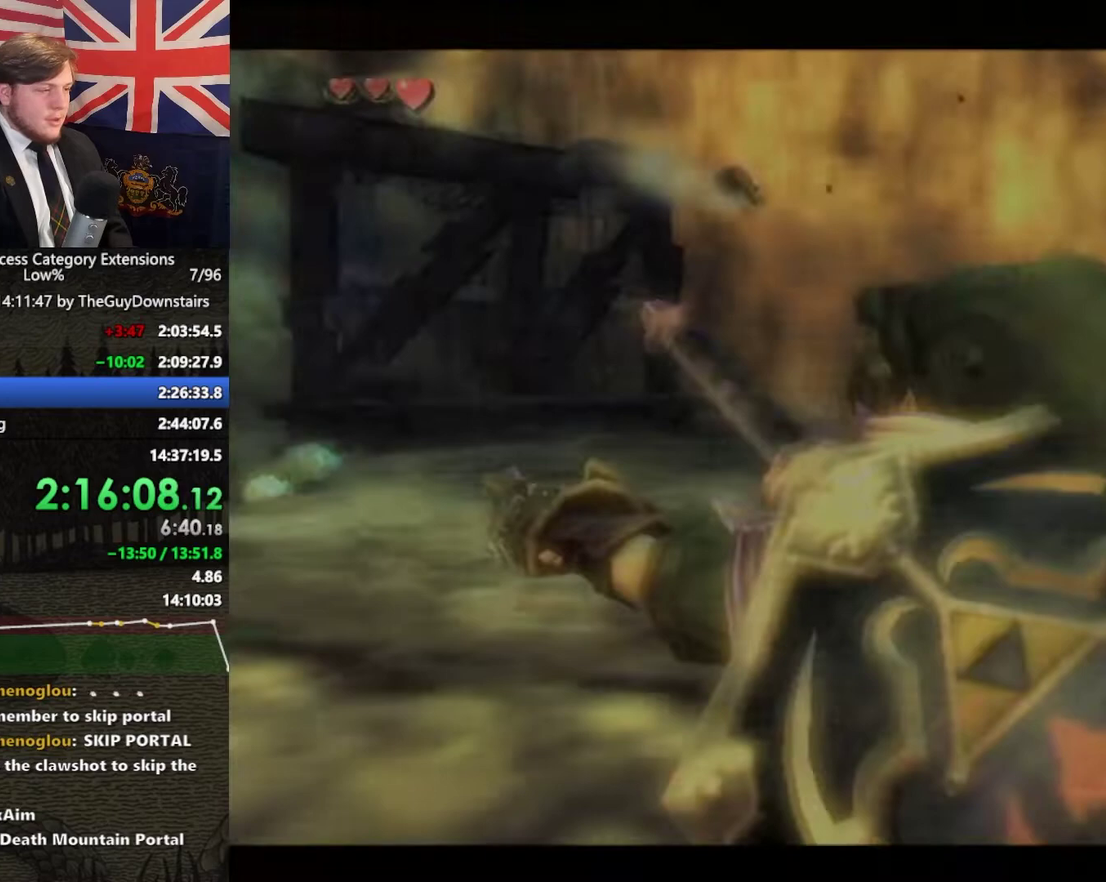
Gameplay with a controller (Nintendo layout); each line is a JSON object with the inputs held at the frame after it. "events" lists button and stick changes between this image and that frame as [ms after this image, input, new state], when the widget could be followed in between. This overlay highlights the sticks when they move; stick clicks (L3 R3) are not distinguishable. Not read: L3 R3.
{"buttons": [], "left_stick": "center", "right_stick": "center", "events": [[200, "left_stick", "right"], [333, "left_stick", "center"], [433, "X", "up"]]}
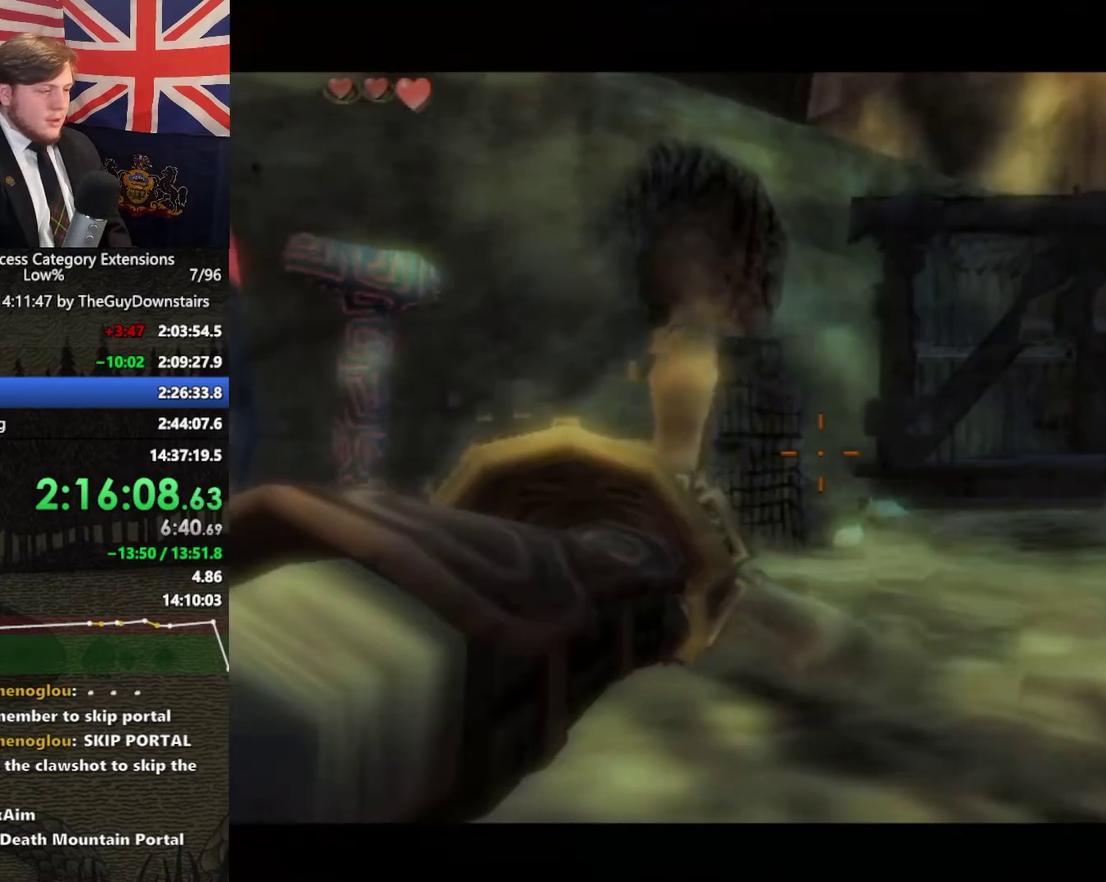
{"buttons": [], "left_stick": "left", "right_stick": "center", "events": [[167, "X", "down"], [433, "left_stick", "left"], [500, "X", "up"]]}
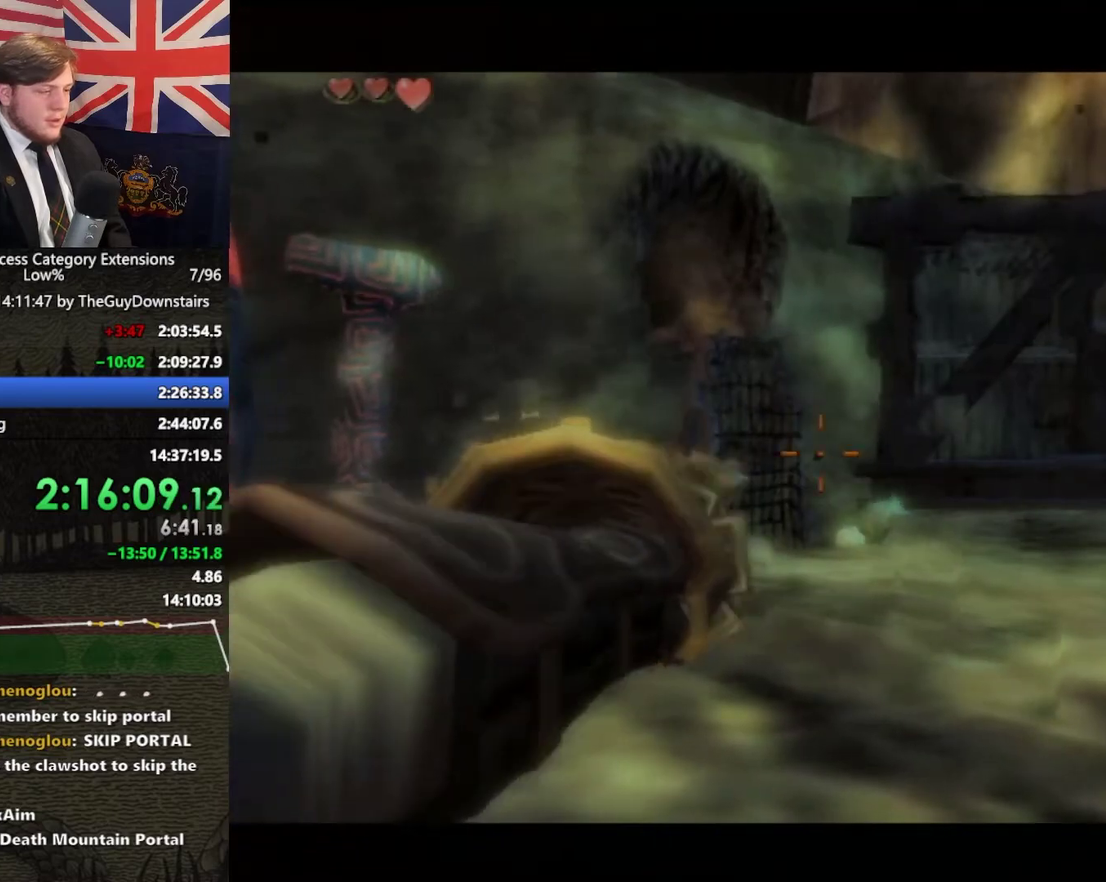
{"buttons": [], "left_stick": "center", "right_stick": "center", "events": [[33, "left_stick", "center"]]}
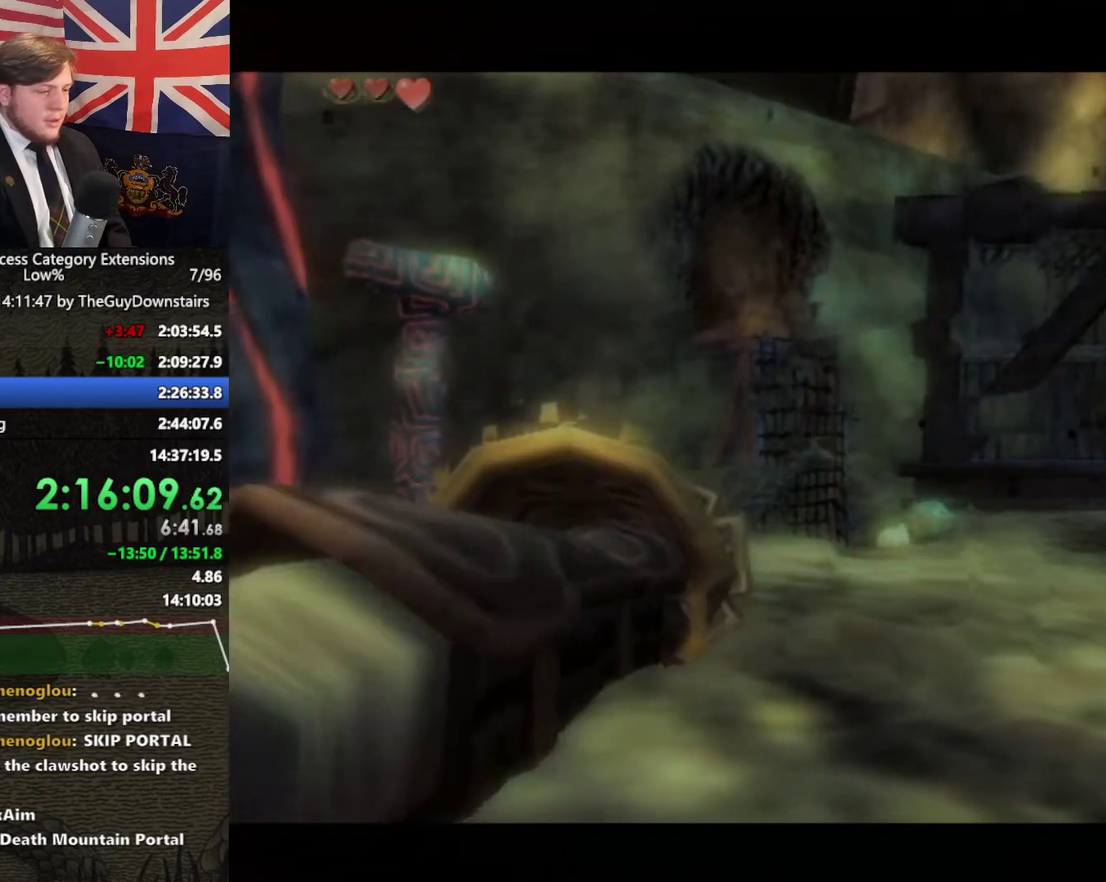
{"buttons": ["A"], "left_stick": "center", "right_stick": "center", "events": [[500, "A", "down"]]}
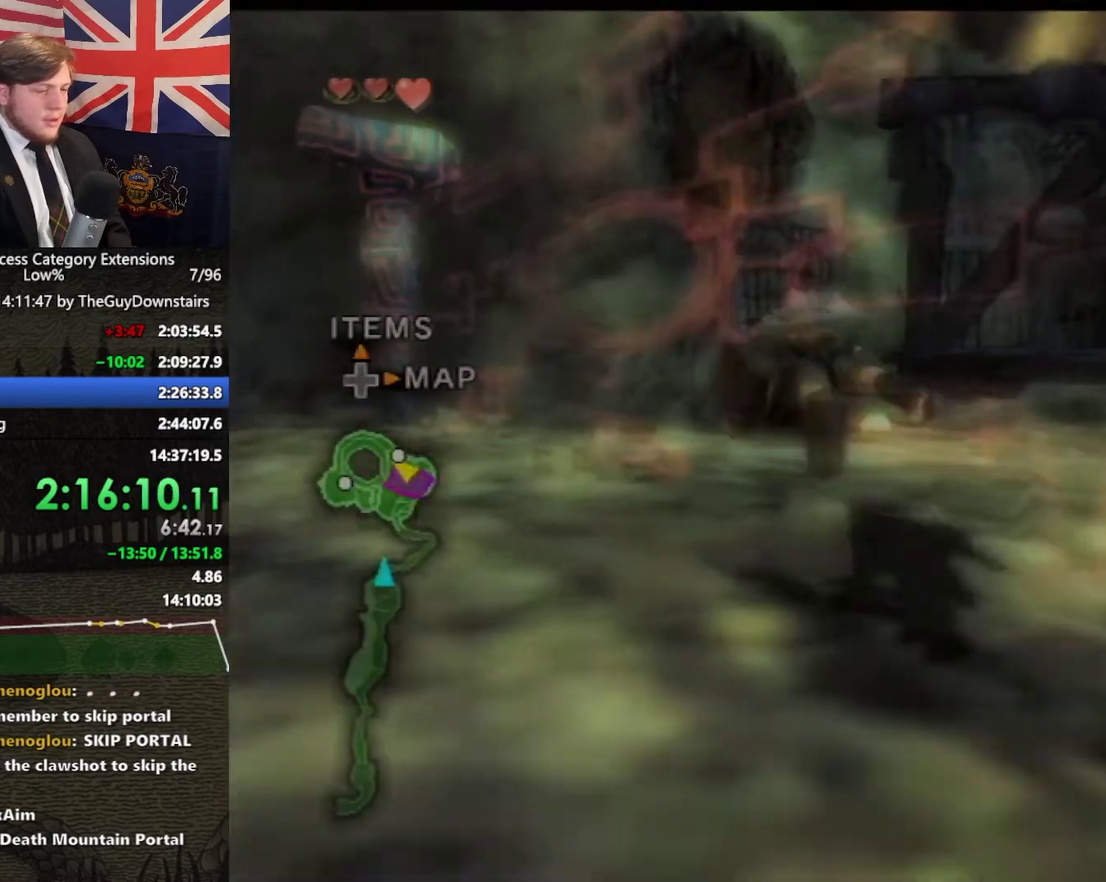
{"buttons": ["A"], "left_stick": "center", "right_stick": "center", "events": [[100, "A", "up"], [167, "A", "down"], [400, "A", "up"], [467, "A", "down"]]}
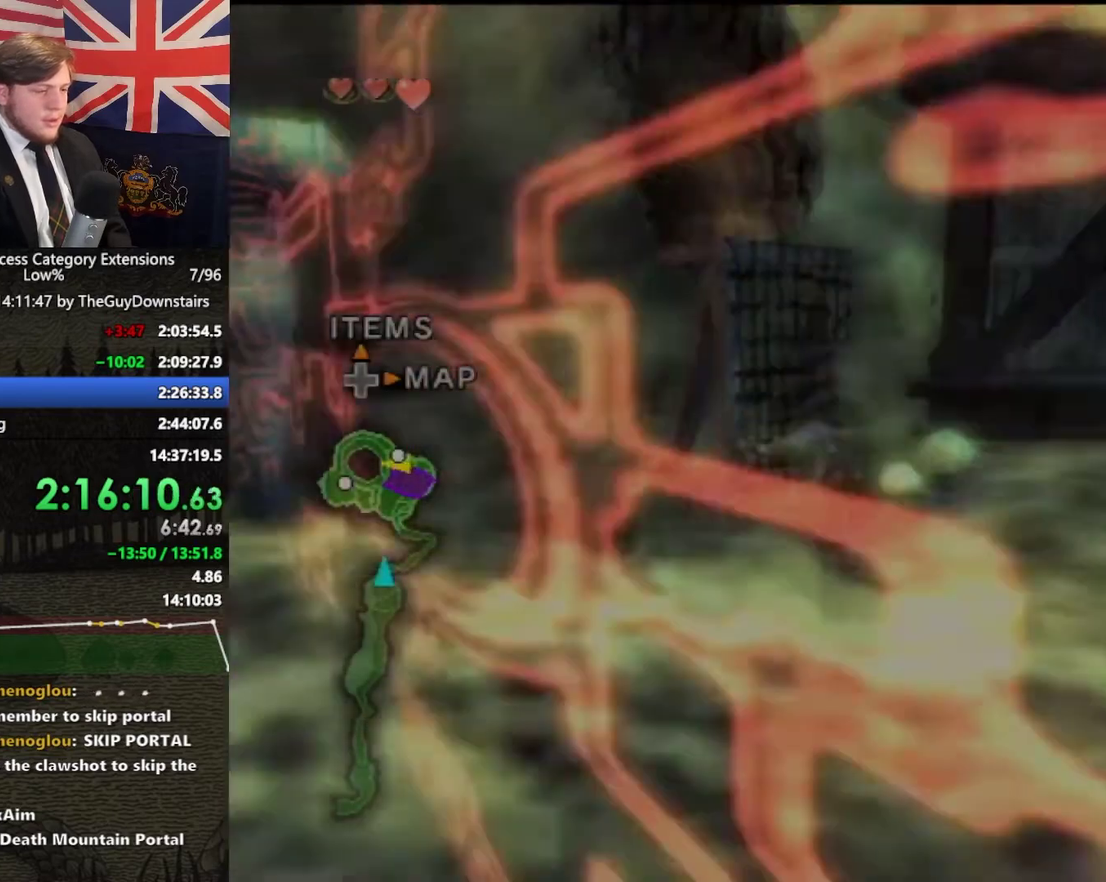
{"buttons": ["Z"], "left_stick": "up-right", "right_stick": "center", "events": [[33, "A", "up"], [167, "left_stick", "down-right"], [200, "right_stick", "left"], [367, "left_stick", "right"], [400, "right_stick", "center"], [500, "Z", "down"], [500, "left_stick", "up-right"]]}
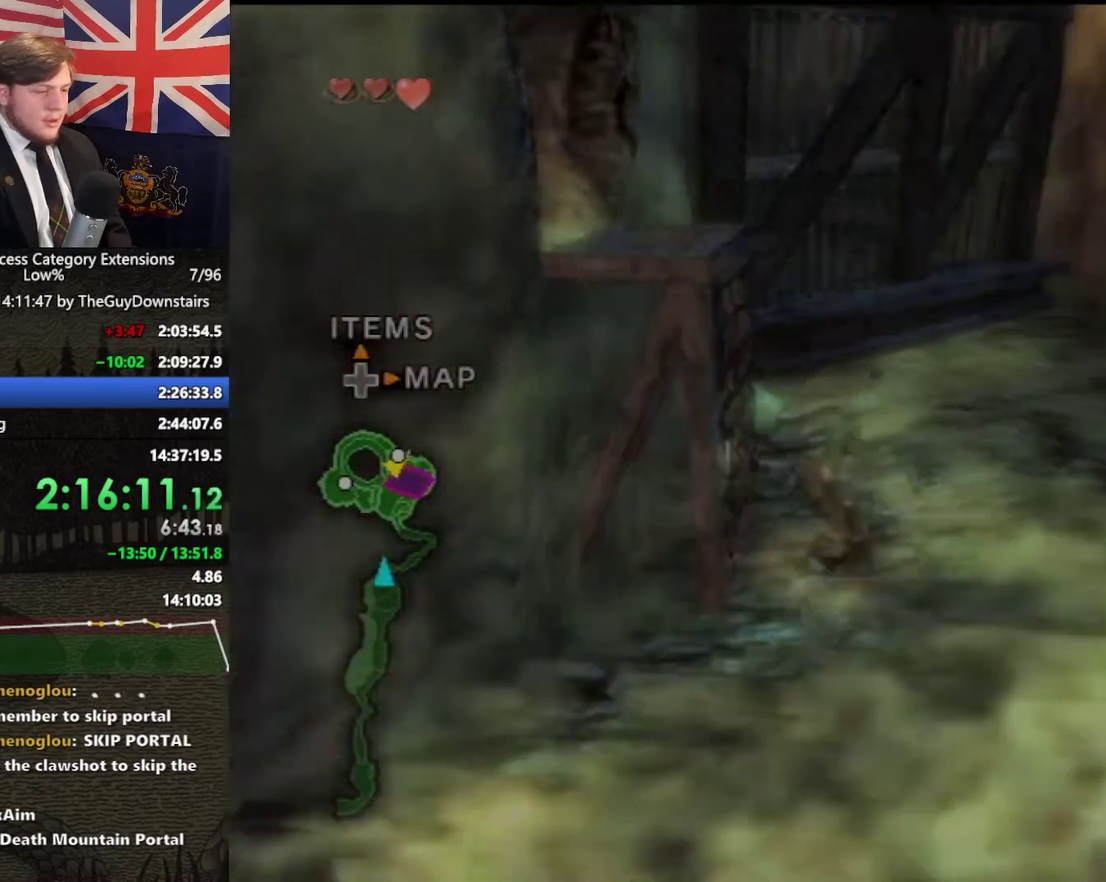
{"buttons": [], "left_stick": "up-right", "right_stick": "center", "events": [[133, "A", "down"], [133, "Z", "up"], [233, "A", "up"], [433, "A", "down"], [500, "A", "up"]]}
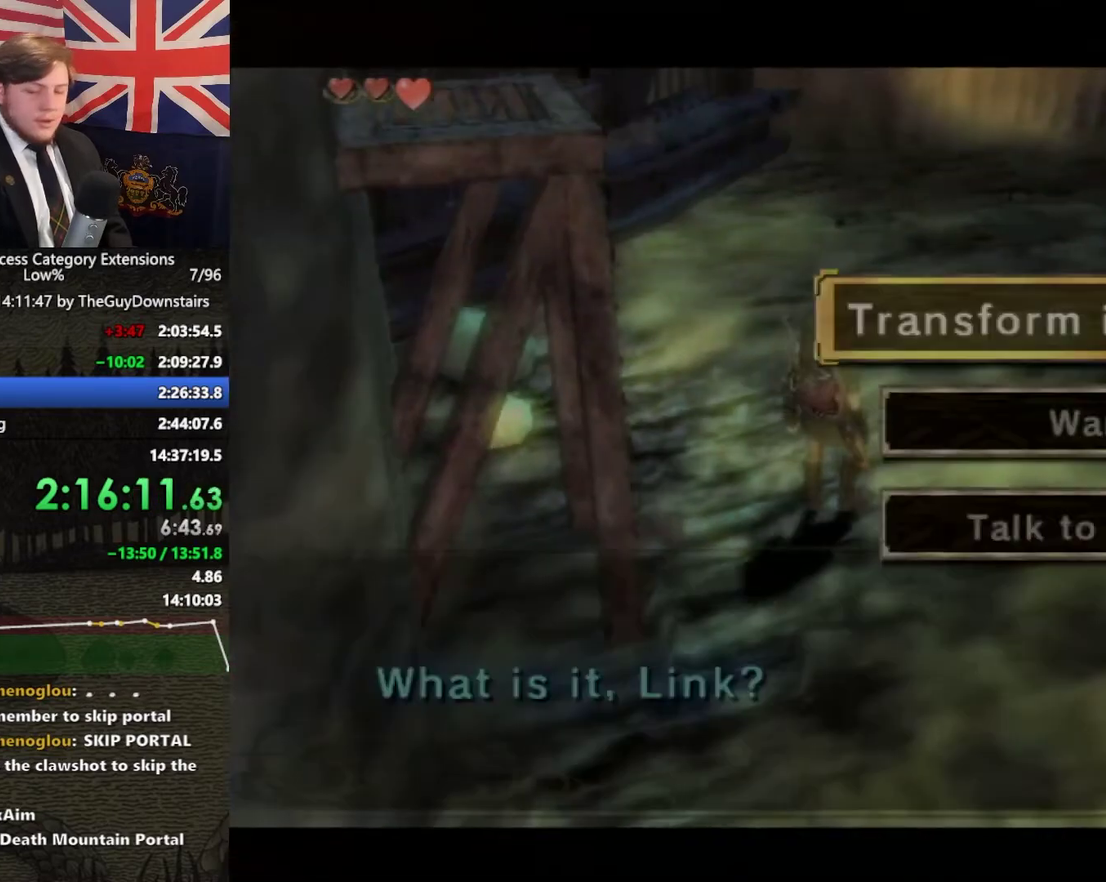
{"buttons": [], "left_stick": "up-right", "right_stick": "center", "events": [[67, "A", "down"], [167, "A", "up"]]}
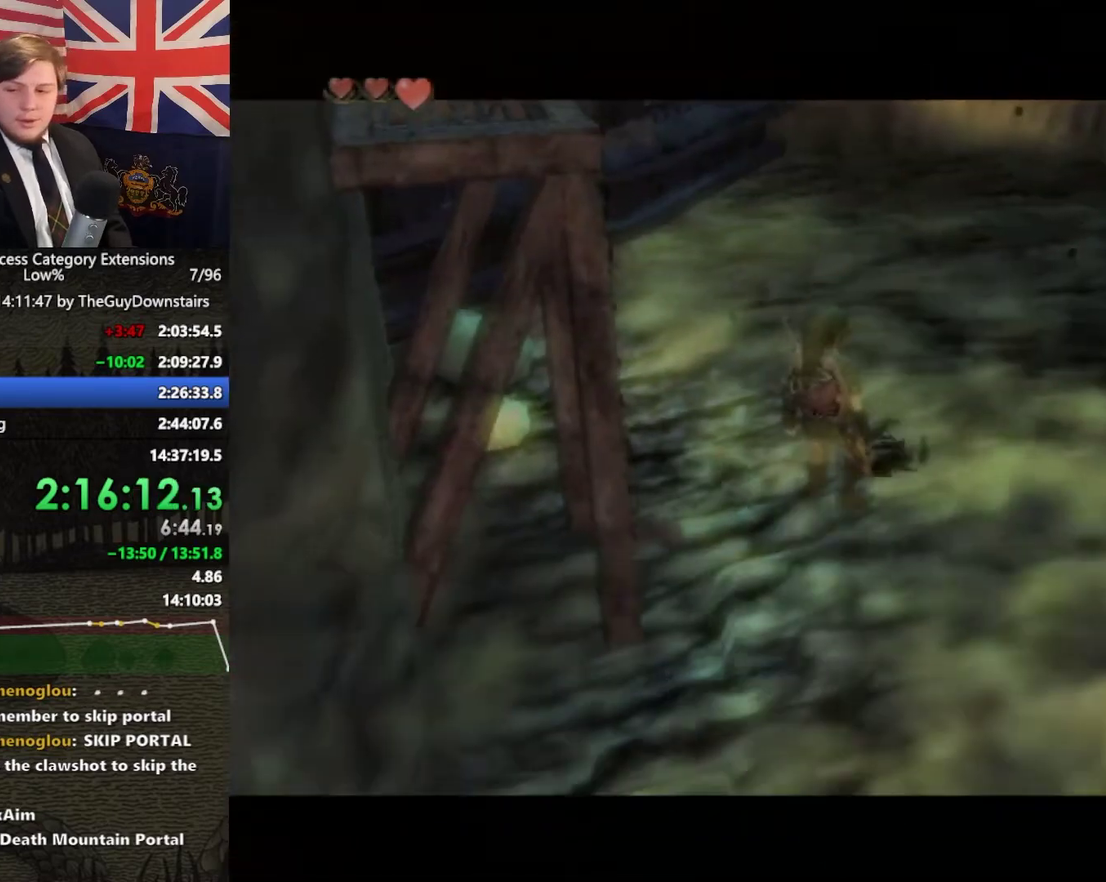
{"buttons": [], "left_stick": "up", "right_stick": "left", "events": [[33, "left_stick", "up"], [433, "right_stick", "left"]]}
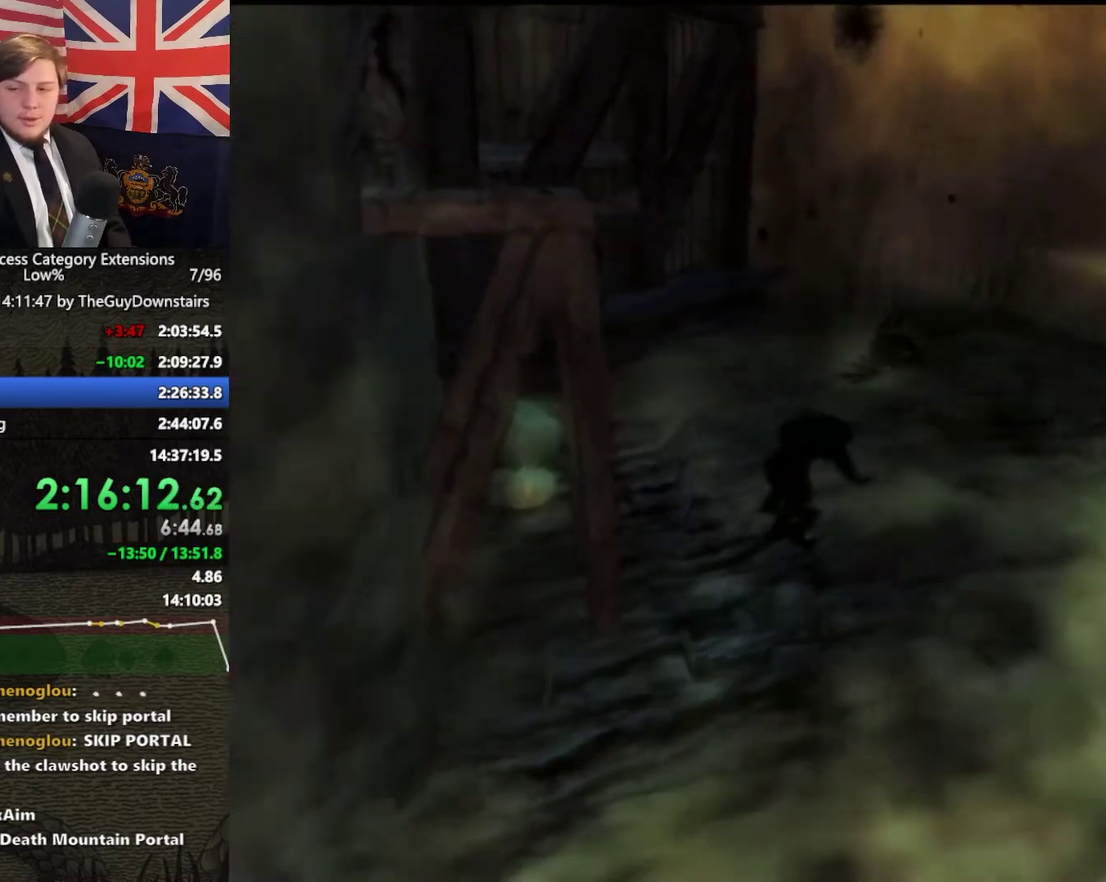
{"buttons": [], "left_stick": "up-right", "right_stick": "center", "events": [[100, "right_stick", "center"], [433, "left_stick", "up-right"]]}
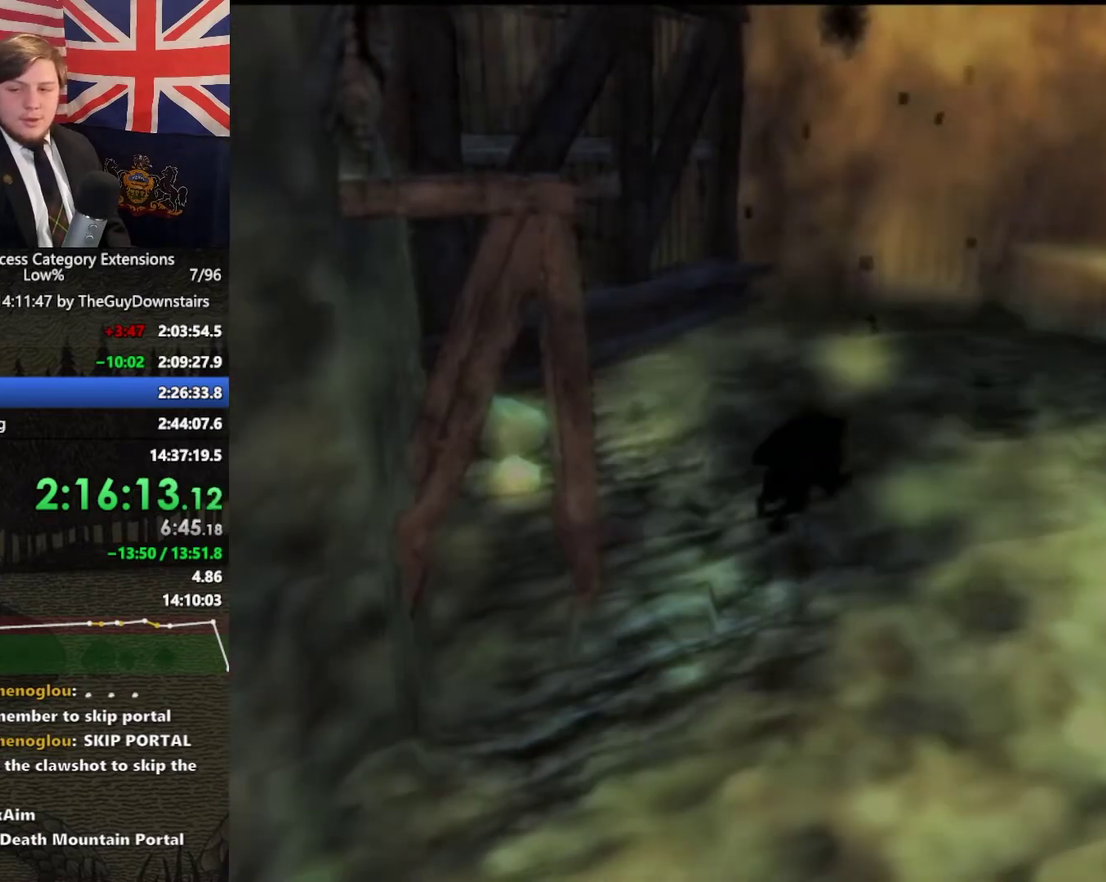
{"buttons": [], "left_stick": "up-right", "right_stick": "center", "events": []}
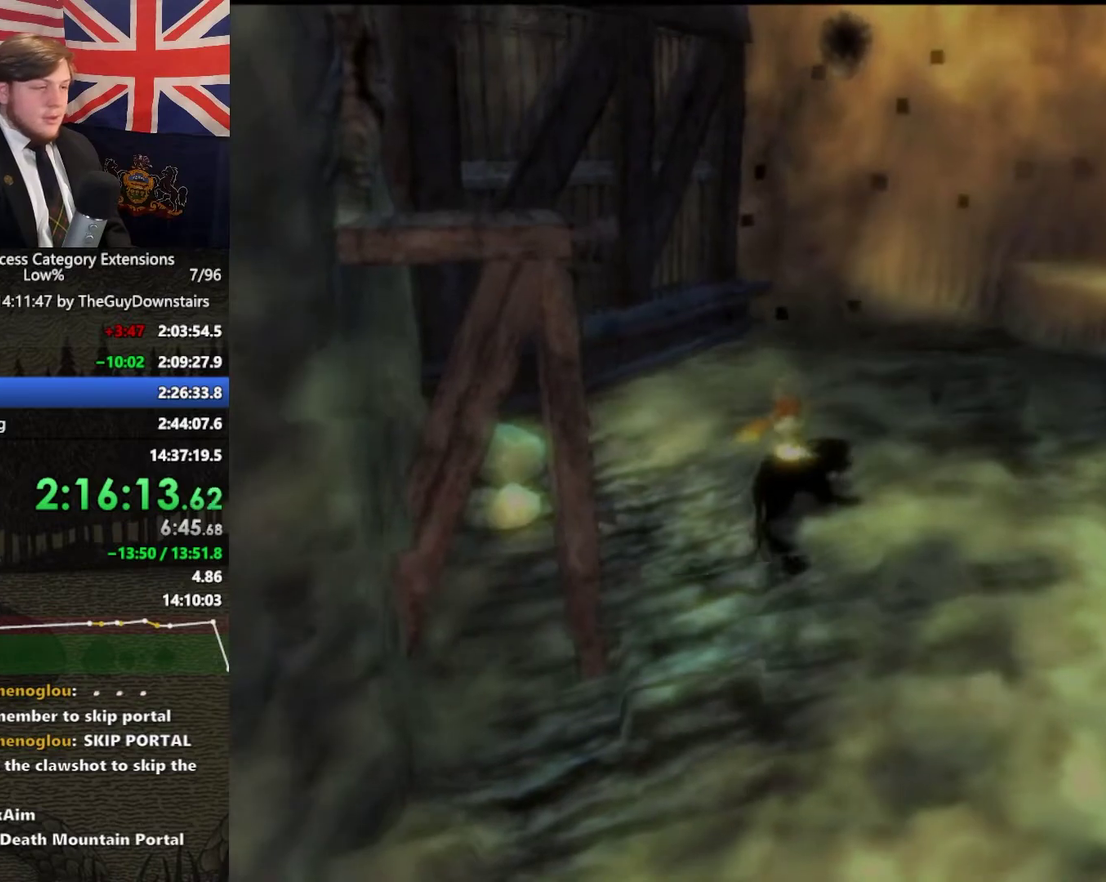
{"buttons": [], "left_stick": "up-right", "right_stick": "center", "events": [[100, "right_stick", "left"], [200, "right_stick", "center"]]}
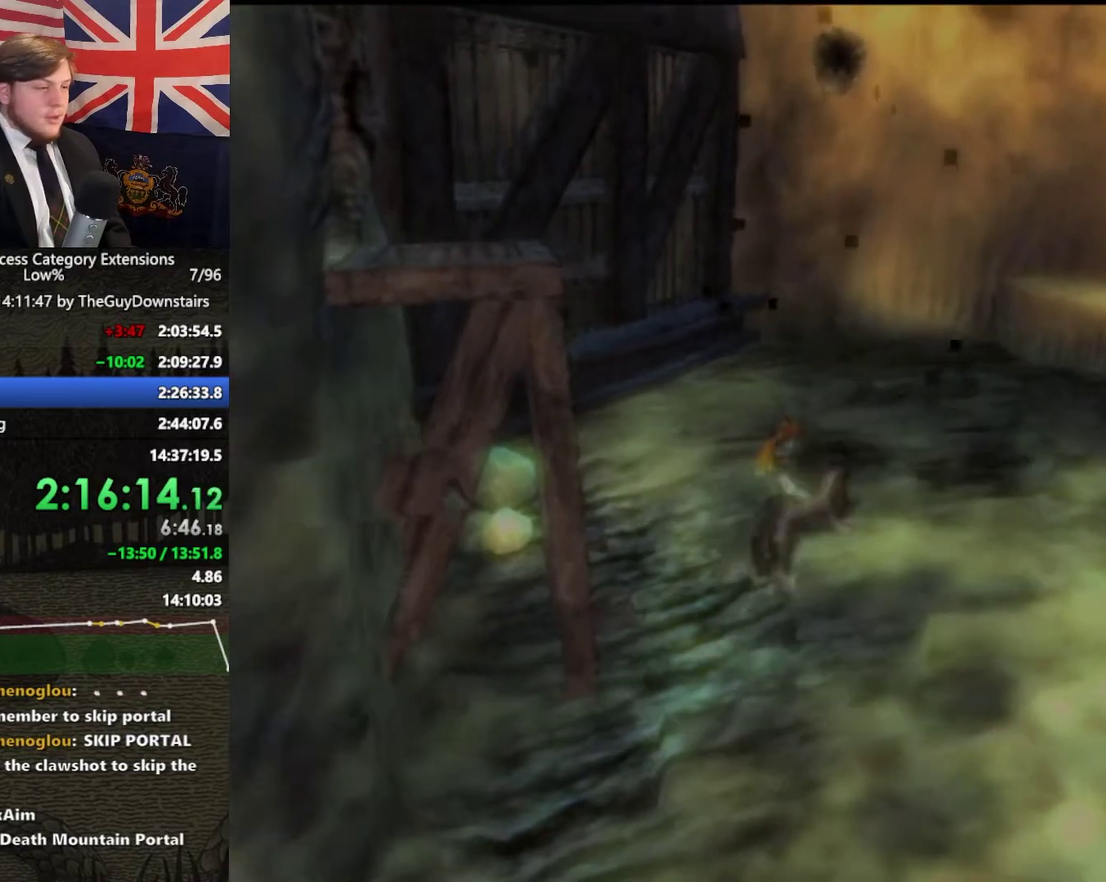
{"buttons": [], "left_stick": "up", "right_stick": "center", "events": [[467, "left_stick", "up"]]}
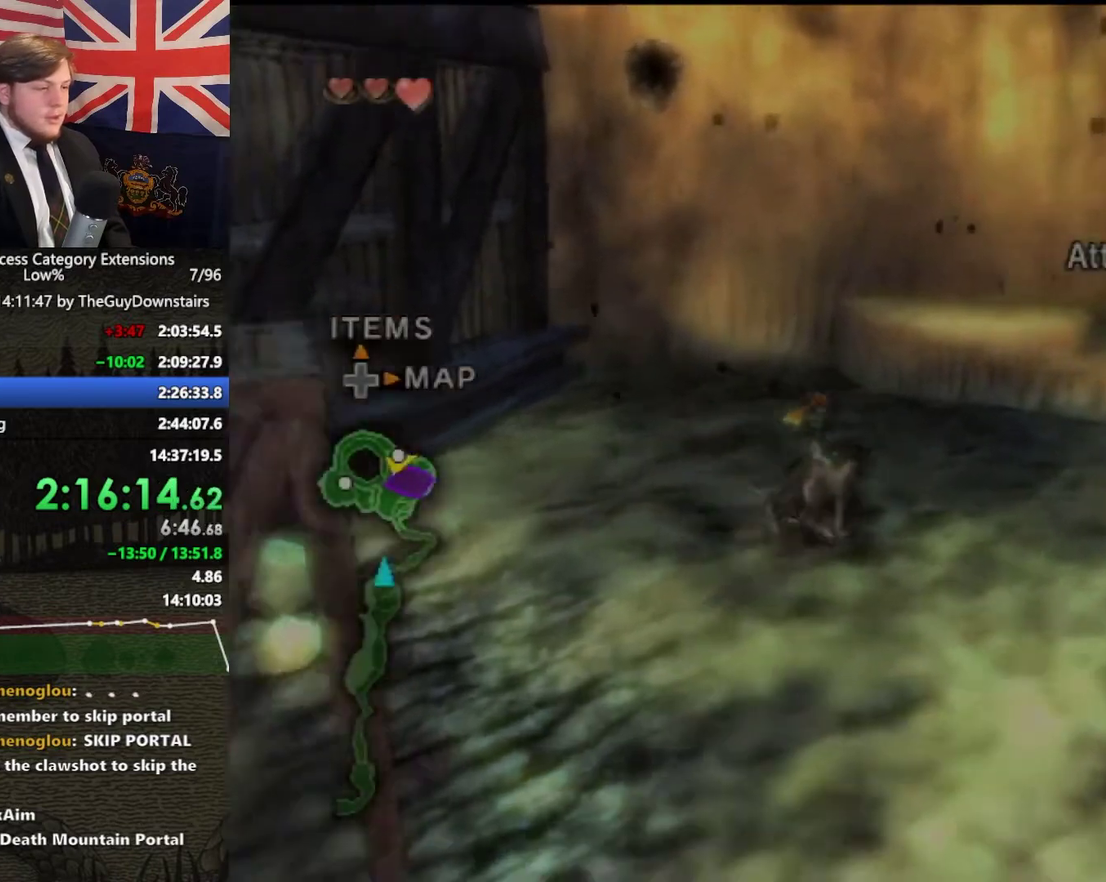
{"buttons": ["L1"], "left_stick": "up", "right_stick": "center", "events": [[233, "L1", "down"], [367, "A", "down"], [467, "A", "up"]]}
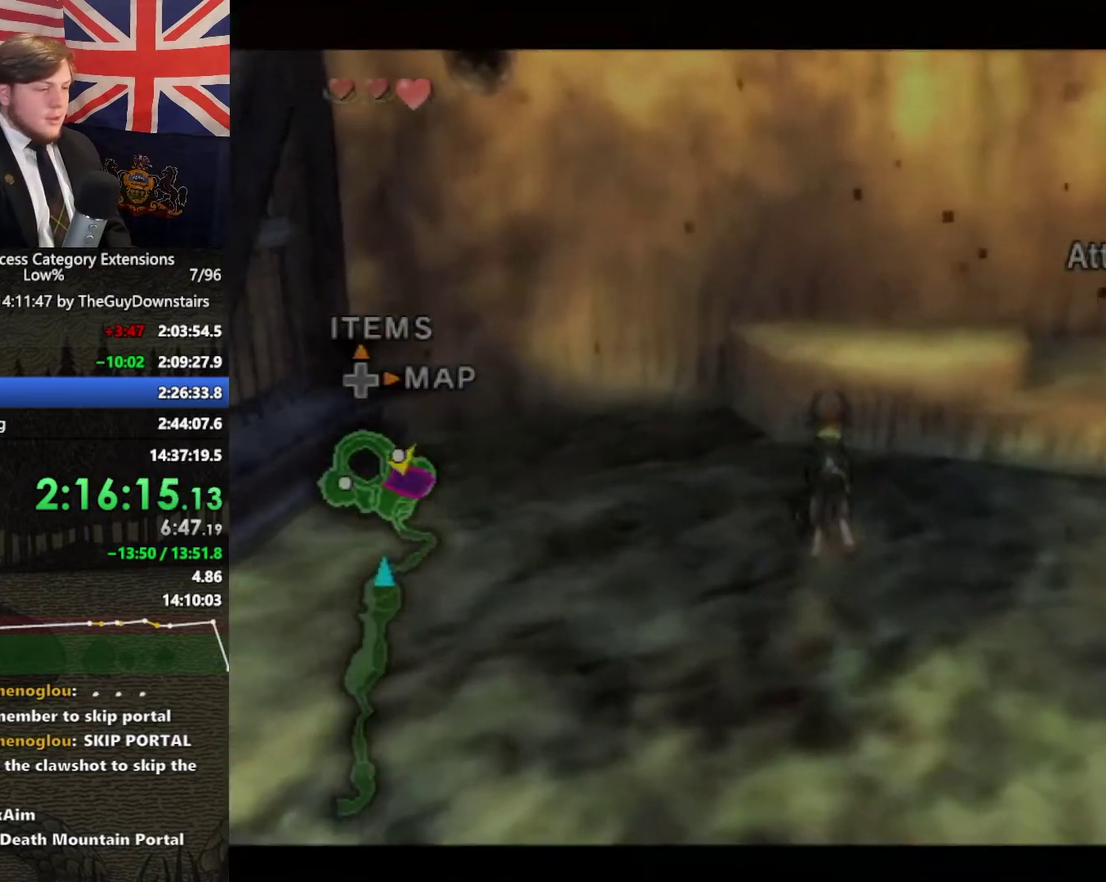
{"buttons": [], "left_stick": "center", "right_stick": "center", "events": [[300, "L1", "up"], [300, "X", "down"], [367, "X", "up"], [467, "left_stick", "center"]]}
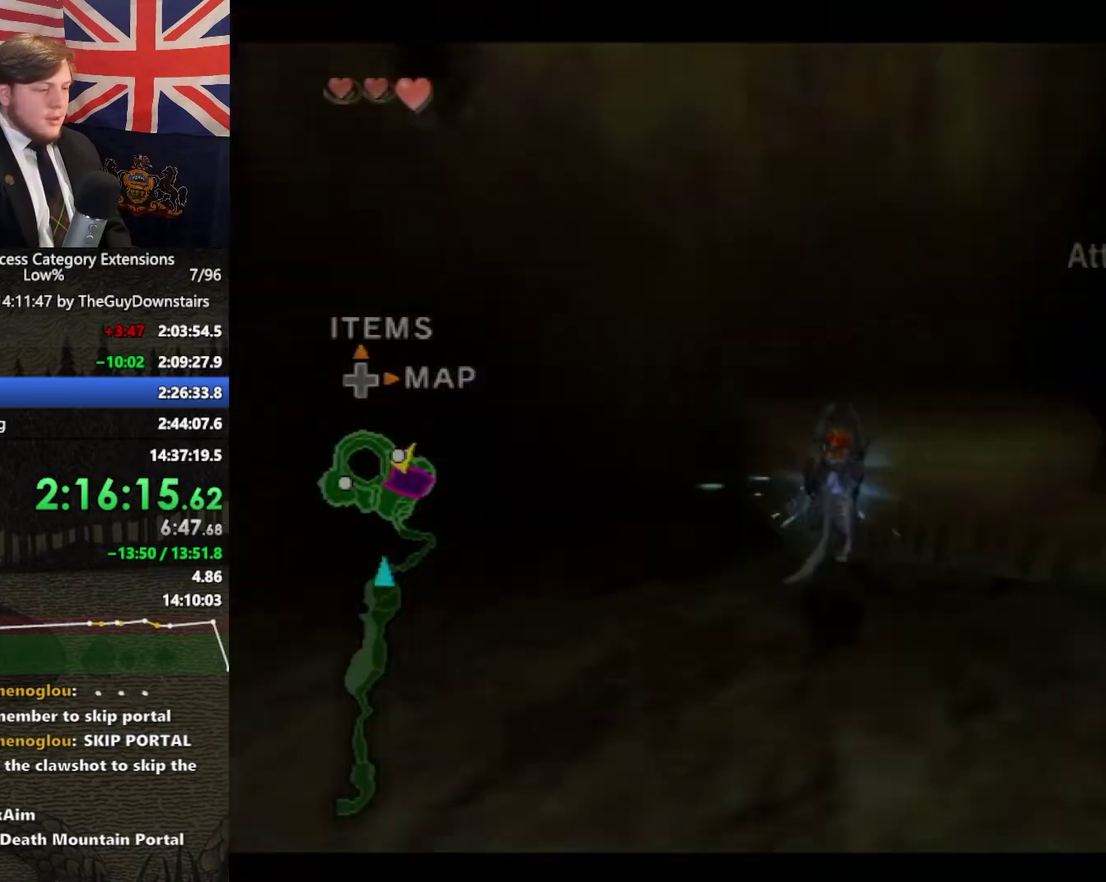
{"buttons": ["X"], "left_stick": "up", "right_stick": "center", "events": [[367, "left_stick", "up-right"], [433, "X", "down"], [433, "left_stick", "up"]]}
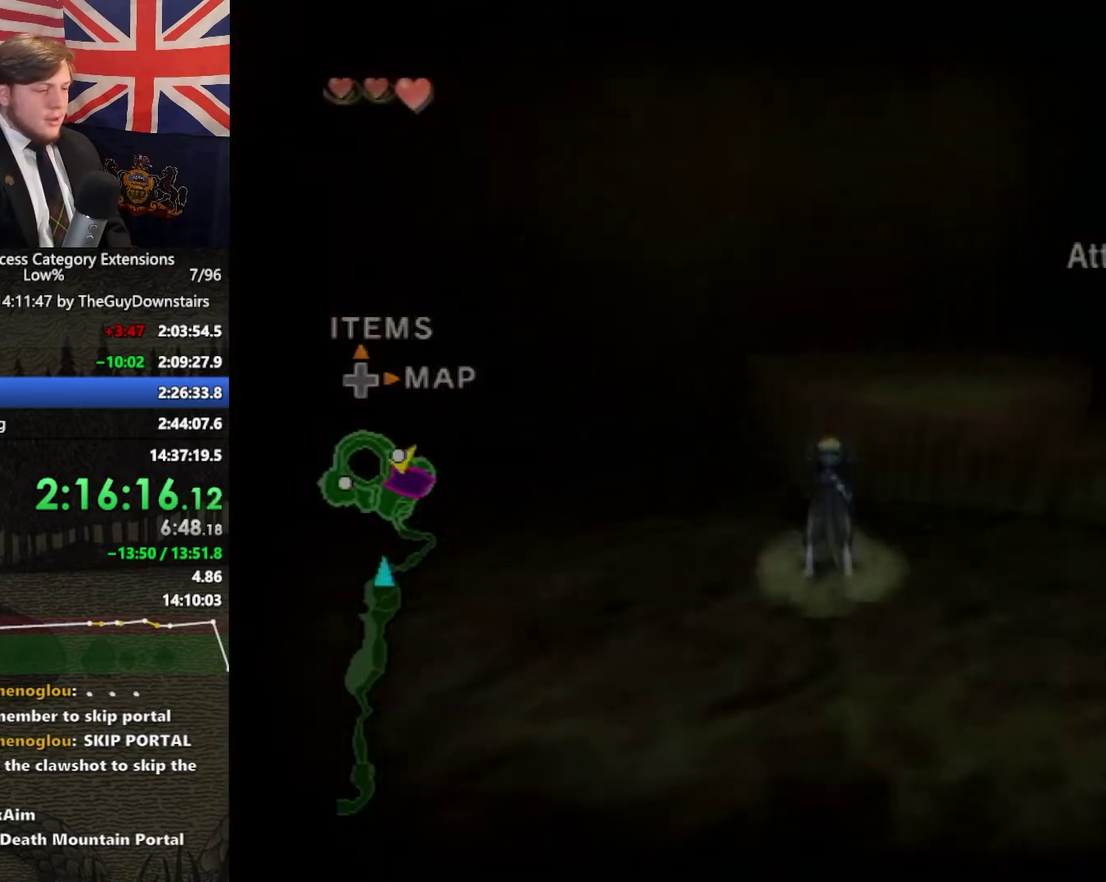
{"buttons": [], "left_stick": "up", "right_stick": "center", "events": [[33, "X", "up"], [267, "left_stick", "up-right"], [467, "left_stick", "up"]]}
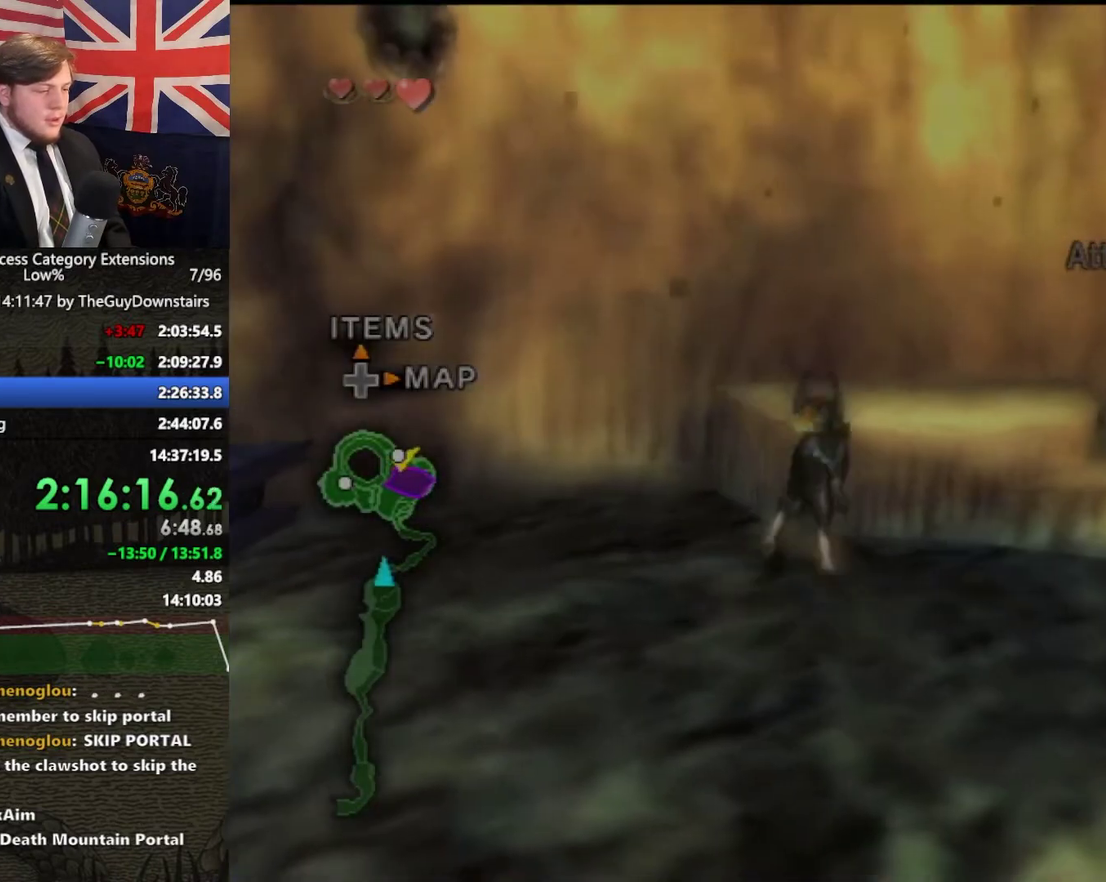
{"buttons": ["X"], "left_stick": "center", "right_stick": "center", "events": [[100, "X", "down"], [233, "X", "up"], [233, "left_stick", "center"], [433, "X", "down"]]}
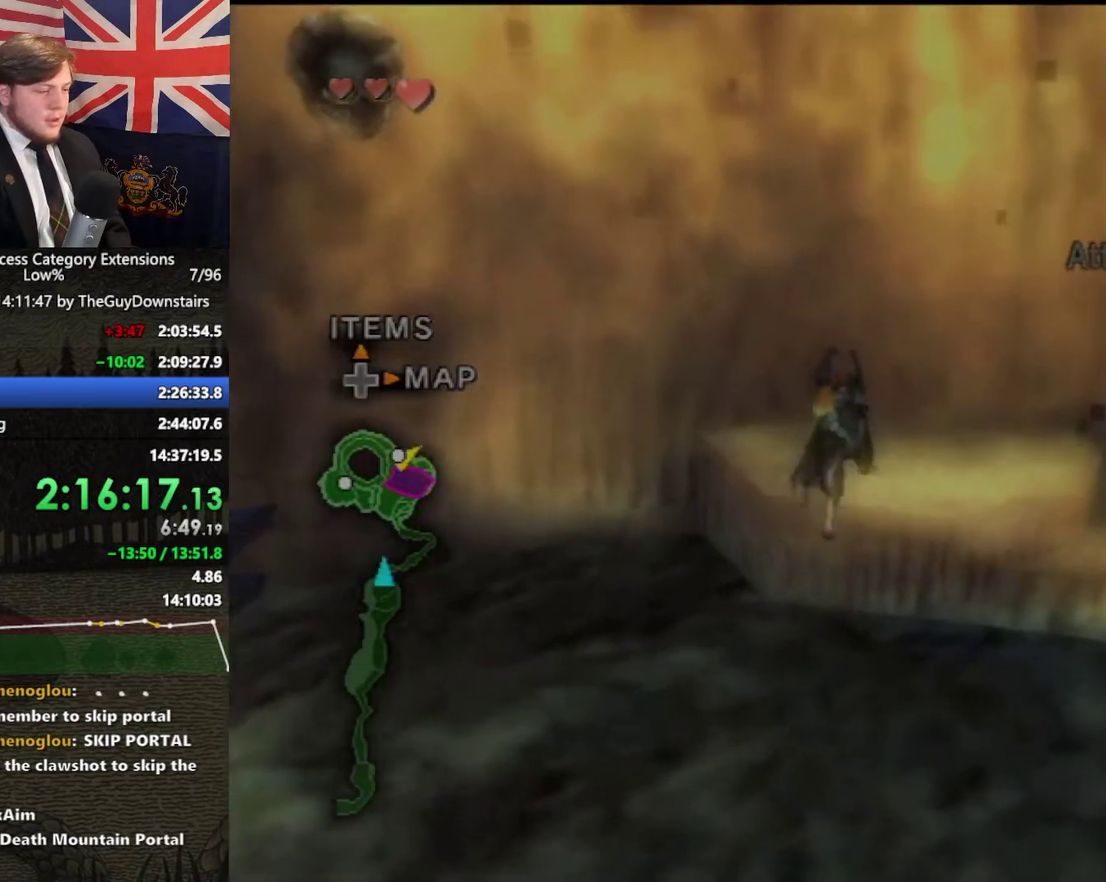
{"buttons": ["L1"], "left_stick": "center", "right_stick": "center", "events": [[67, "X", "up"], [200, "left_stick", "down-left"], [367, "L1", "down"], [400, "left_stick", "center"]]}
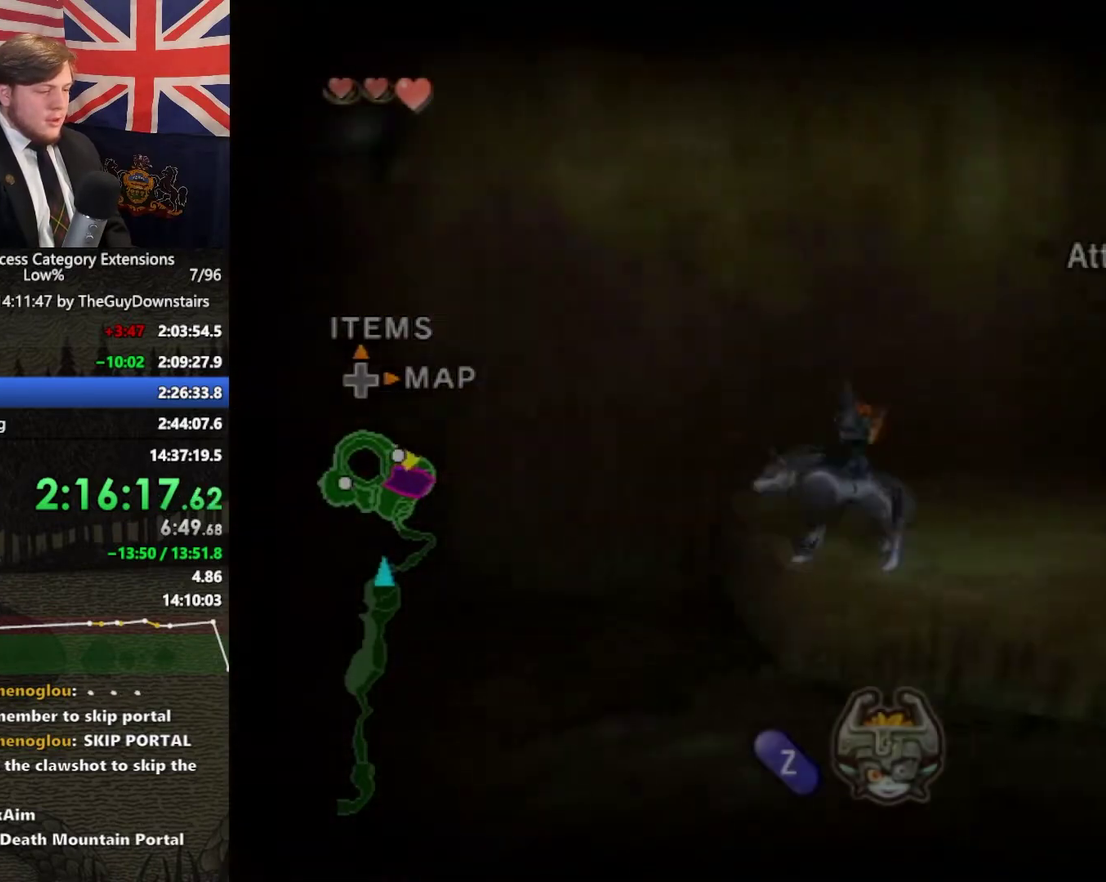
{"buttons": ["L1"], "left_stick": "center", "right_stick": "center", "events": [[300, "L1", "up"], [367, "L1", "down"]]}
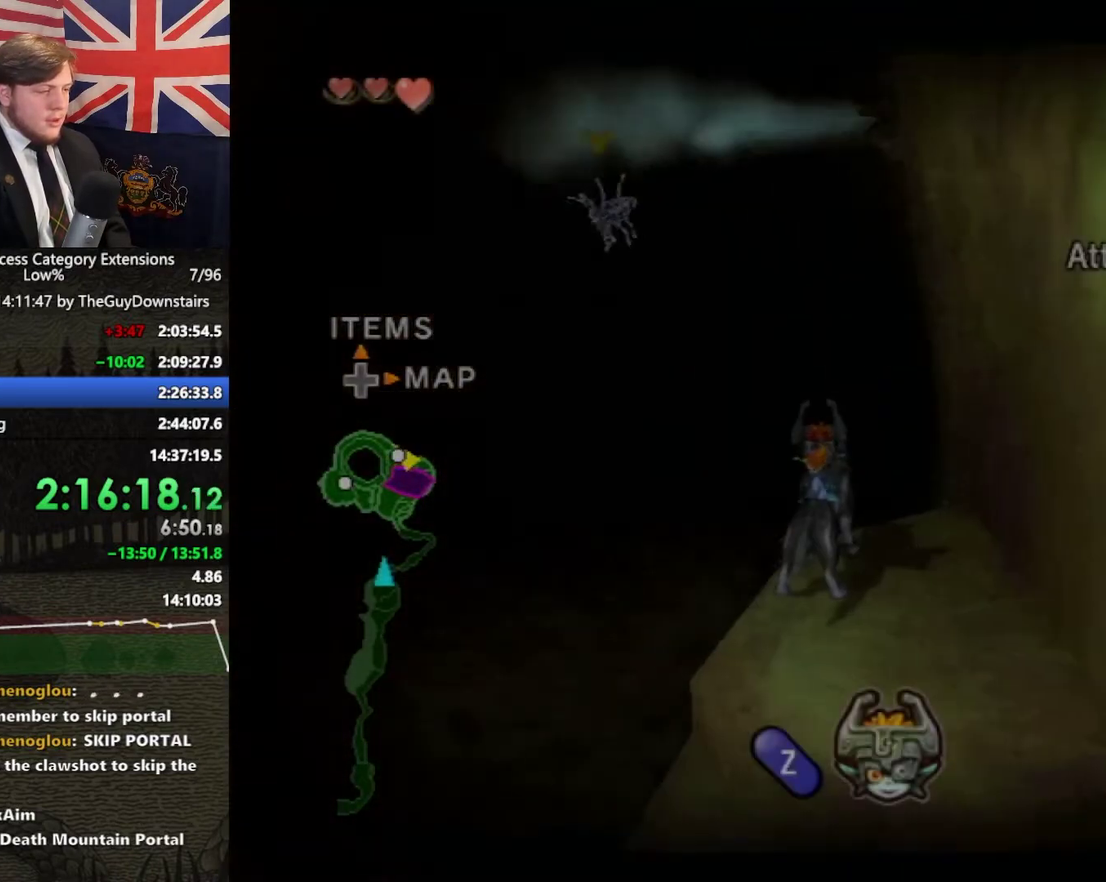
{"buttons": ["L1"], "left_stick": "center", "right_stick": "center", "events": [[33, "A", "down"], [133, "A", "up"]]}
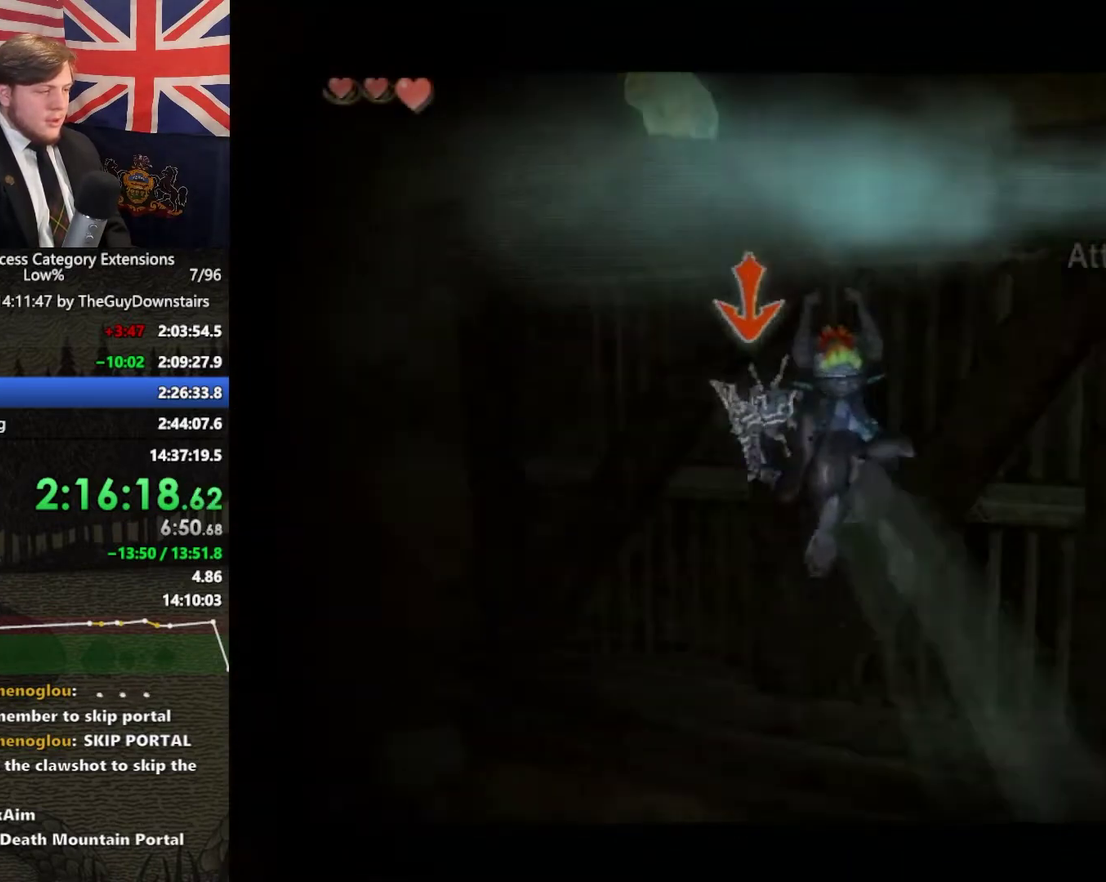
{"buttons": [], "left_stick": "up-left", "right_stick": "center", "events": [[233, "L1", "up"], [333, "left_stick", "up-left"], [400, "X", "down"], [467, "X", "up"]]}
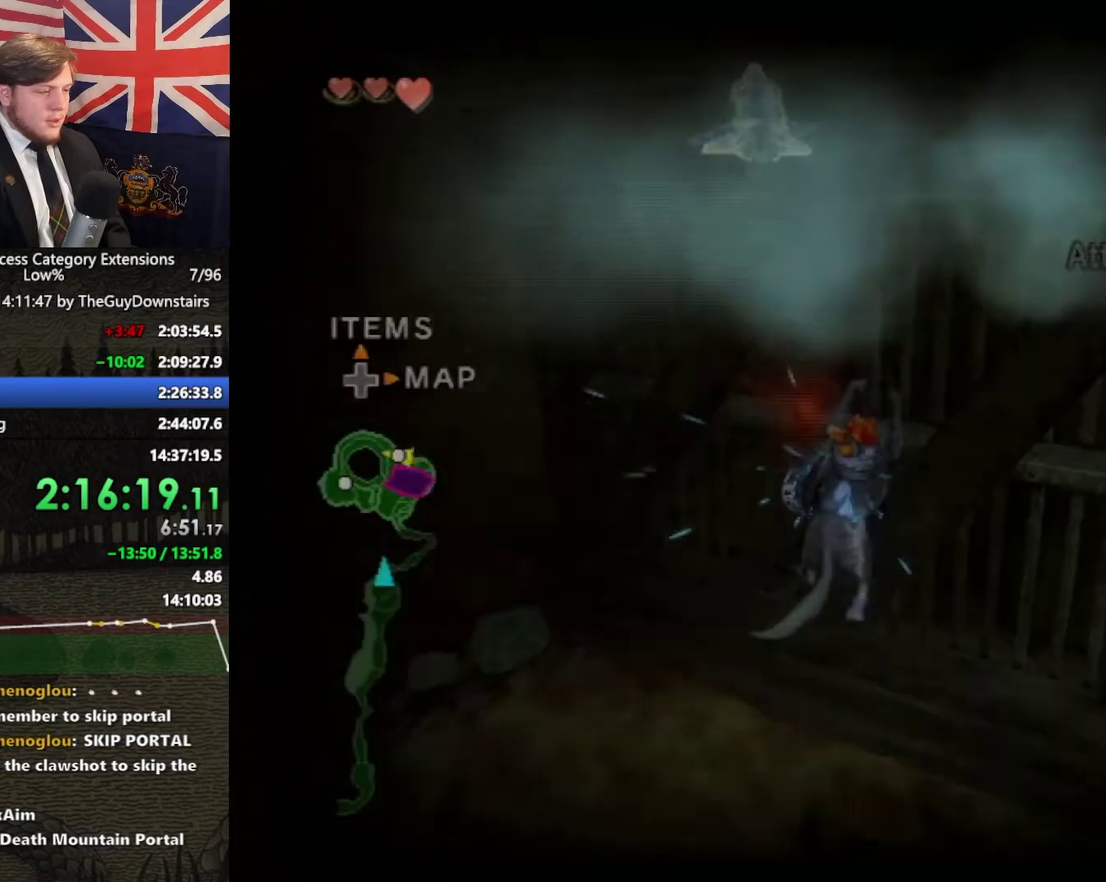
{"buttons": [], "left_stick": "up", "right_stick": "center", "events": [[433, "left_stick", "up"]]}
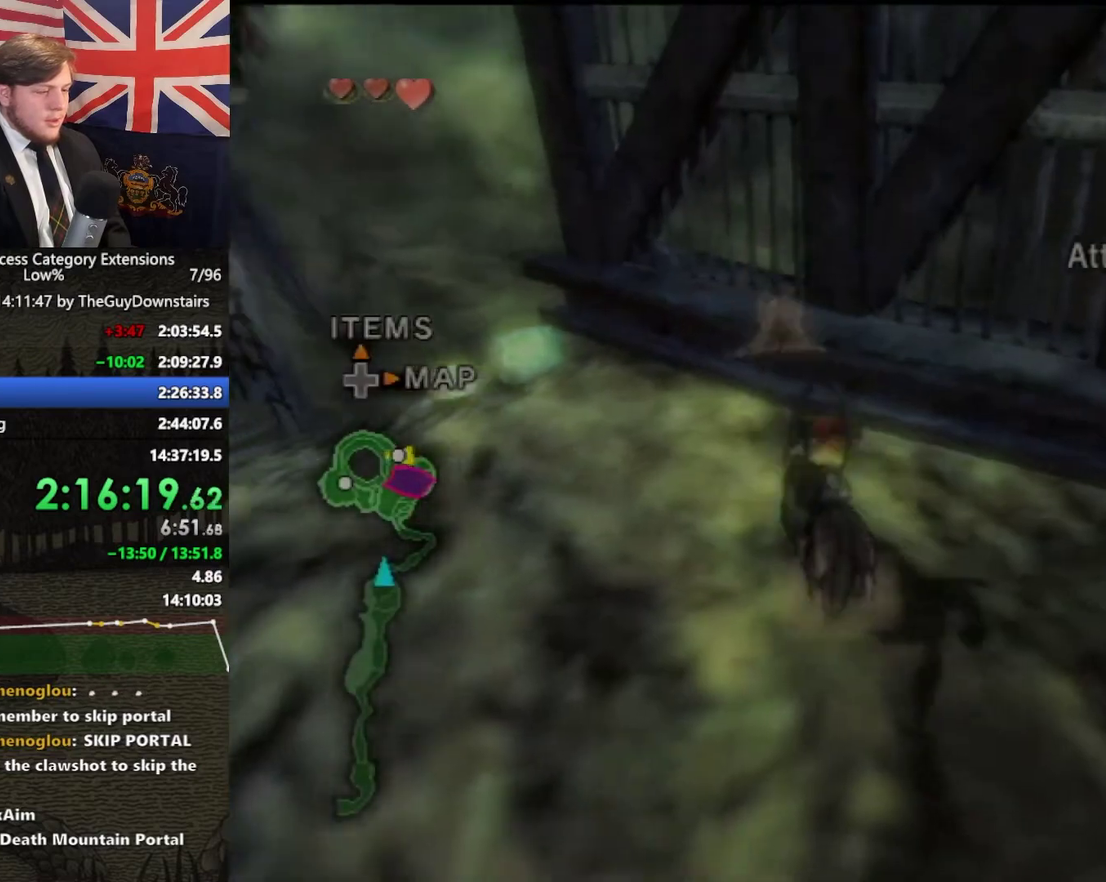
{"buttons": [], "left_stick": "up", "right_stick": "center", "events": []}
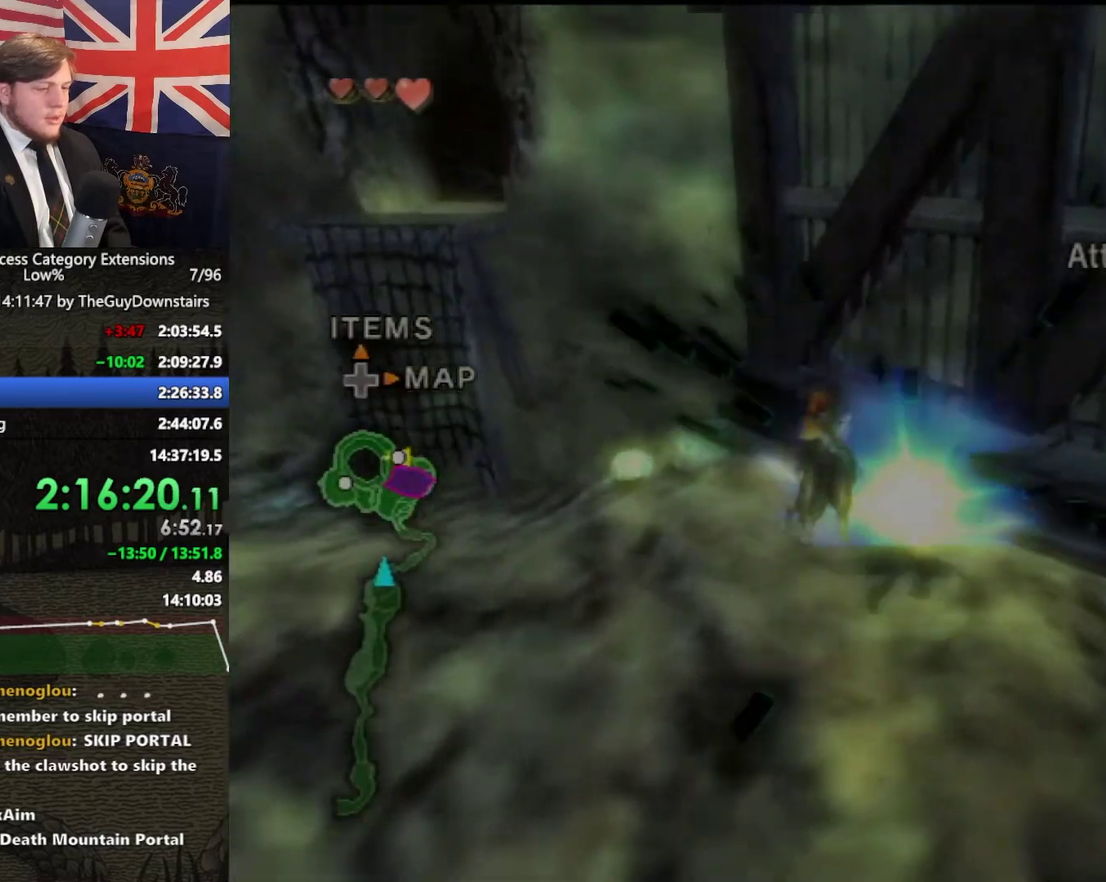
{"buttons": [], "left_stick": "center", "right_stick": "center", "events": [[100, "right_stick", "left"], [133, "left_stick", "up-right"], [233, "left_stick", "right"], [300, "right_stick", "center"], [333, "left_stick", "center"]]}
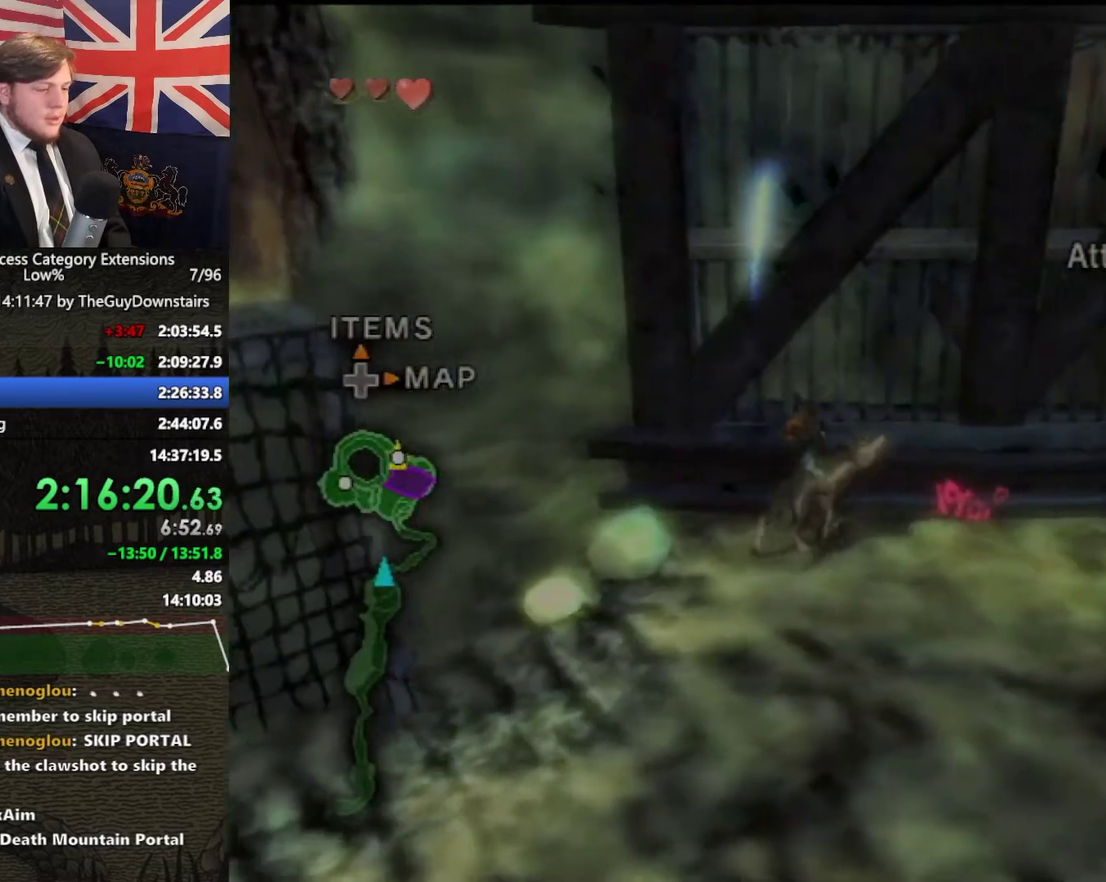
{"buttons": ["L1"], "left_stick": "center", "right_stick": "center", "events": [[100, "left_stick", "down-right"], [200, "left_stick", "center"], [233, "L1", "down"]]}
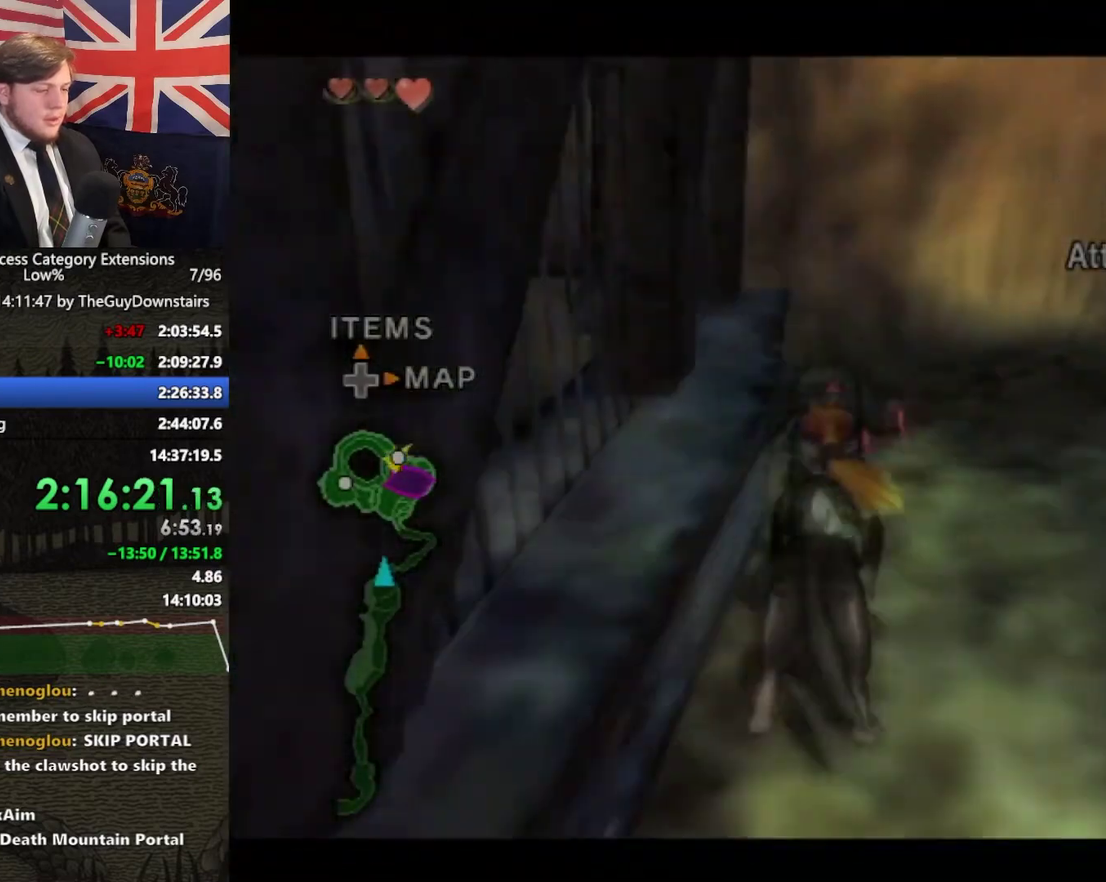
{"buttons": ["L1"], "left_stick": "center", "right_stick": "center", "events": [[200, "L1", "up"], [233, "left_stick", "down-right"], [300, "L1", "down"], [300, "left_stick", "center"]]}